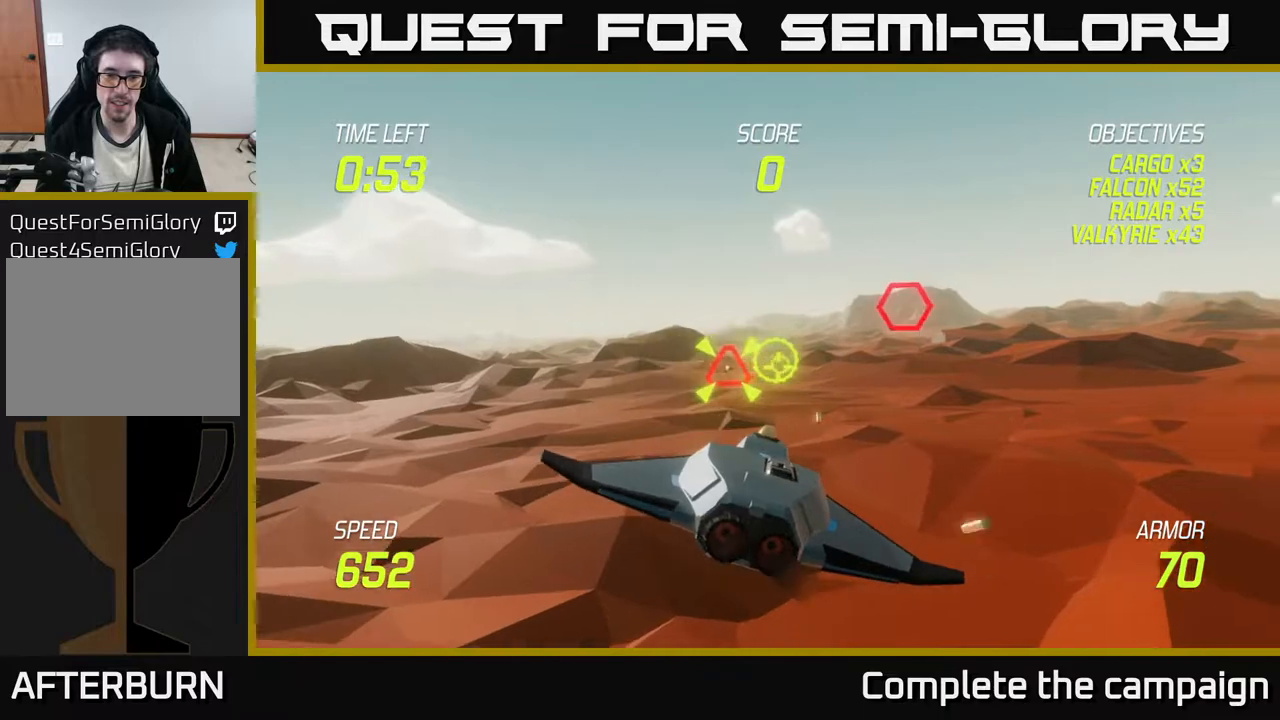
Gameplay with a controller (Xbox layout); each line is a JSON object with the inputs held at the frame after it. "events" lists button and stick changes between this image and that frame as [ms after this image, input, new state], when the widget could be followed in between. Not read: right_stick.
{"buttons": [], "left_stick": "up-right", "events": [[33, "left_stick", "right"], [333, "left_stick", "up-right"]]}
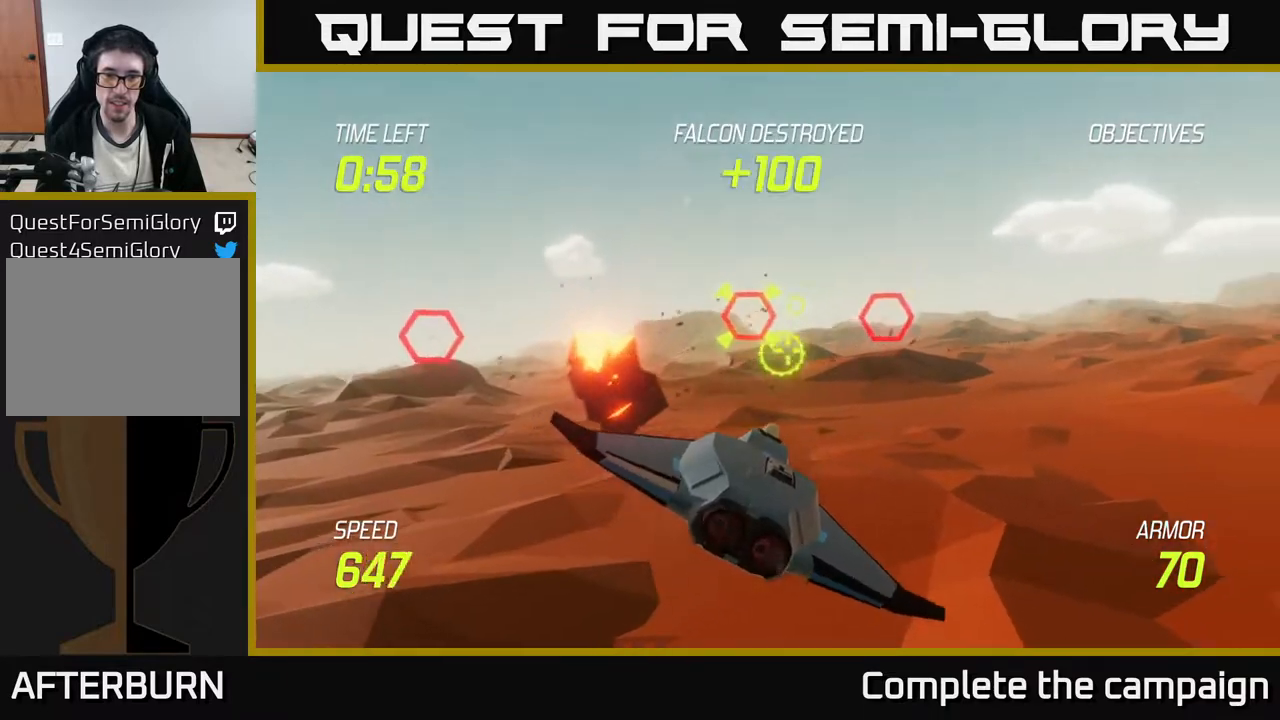
{"buttons": ["R2"], "left_stick": "center", "events": [[100, "left_stick", "center"], [117, "R2", "down"], [250, "R2", "up"], [333, "left_stick", "down"], [417, "left_stick", "center"], [450, "R2", "down"]]}
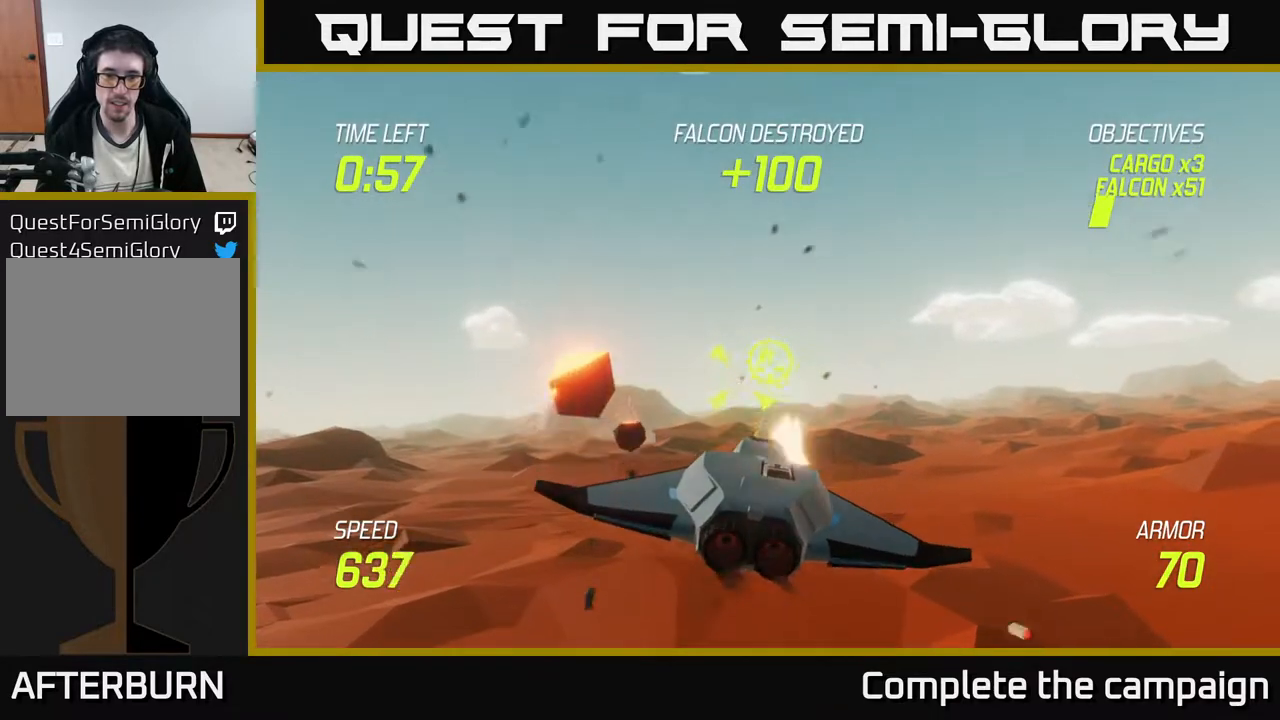
{"buttons": ["R2"], "left_stick": "center", "events": [[100, "left_stick", "right"], [300, "left_stick", "center"]]}
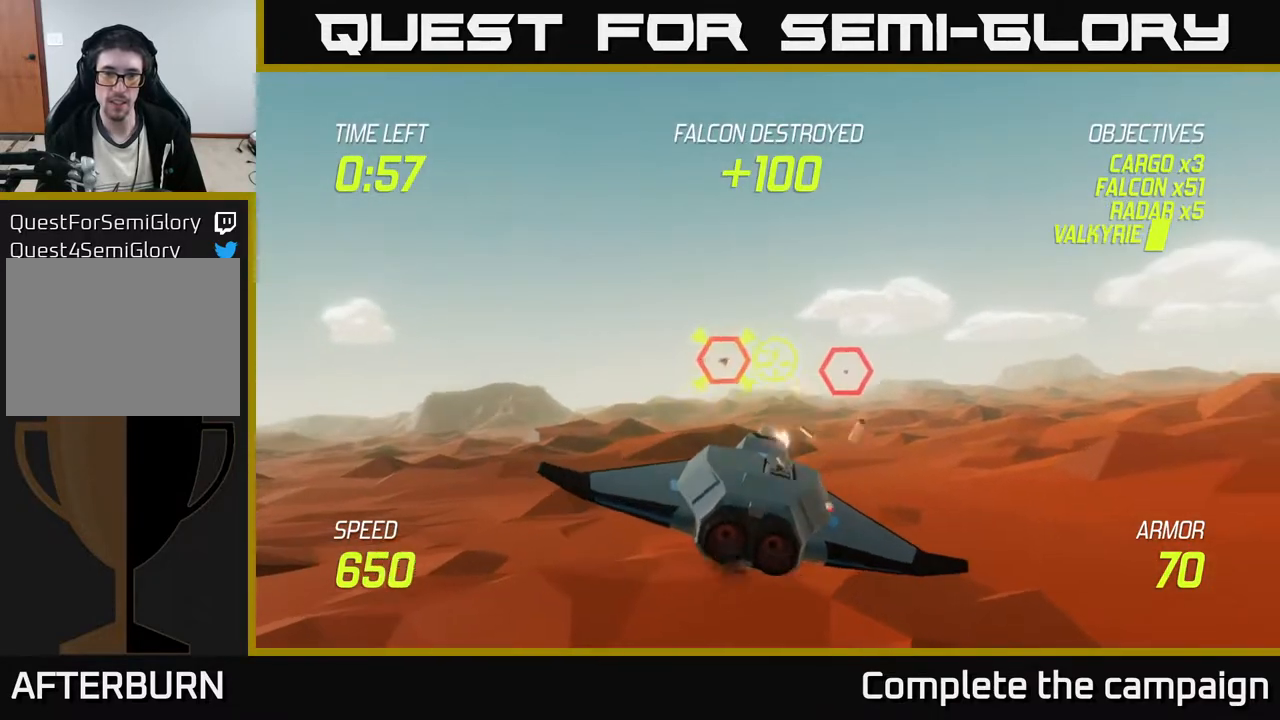
{"buttons": [], "left_stick": "right", "events": [[17, "left_stick", "up"], [133, "left_stick", "right"], [267, "R2", "up"]]}
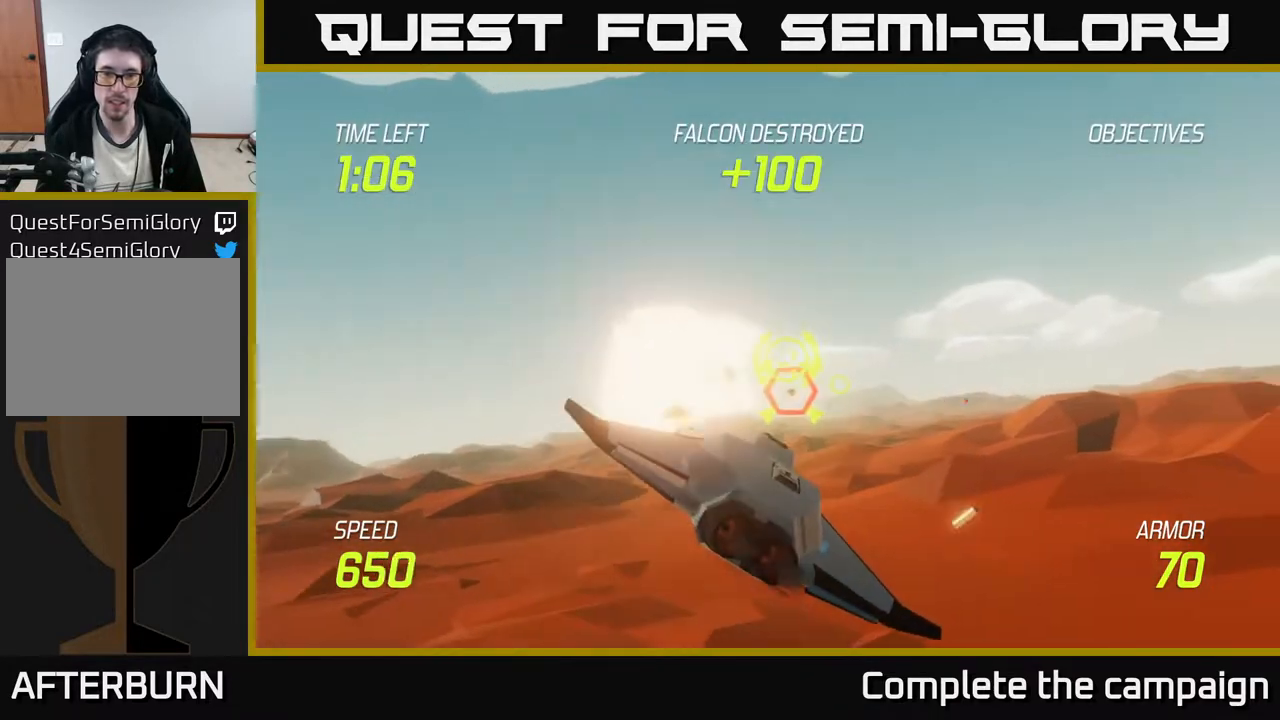
{"buttons": ["R2"], "left_stick": "right", "events": [[33, "R2", "down"], [33, "left_stick", "center"], [167, "left_stick", "right"], [400, "left_stick", "center"], [500, "left_stick", "right"]]}
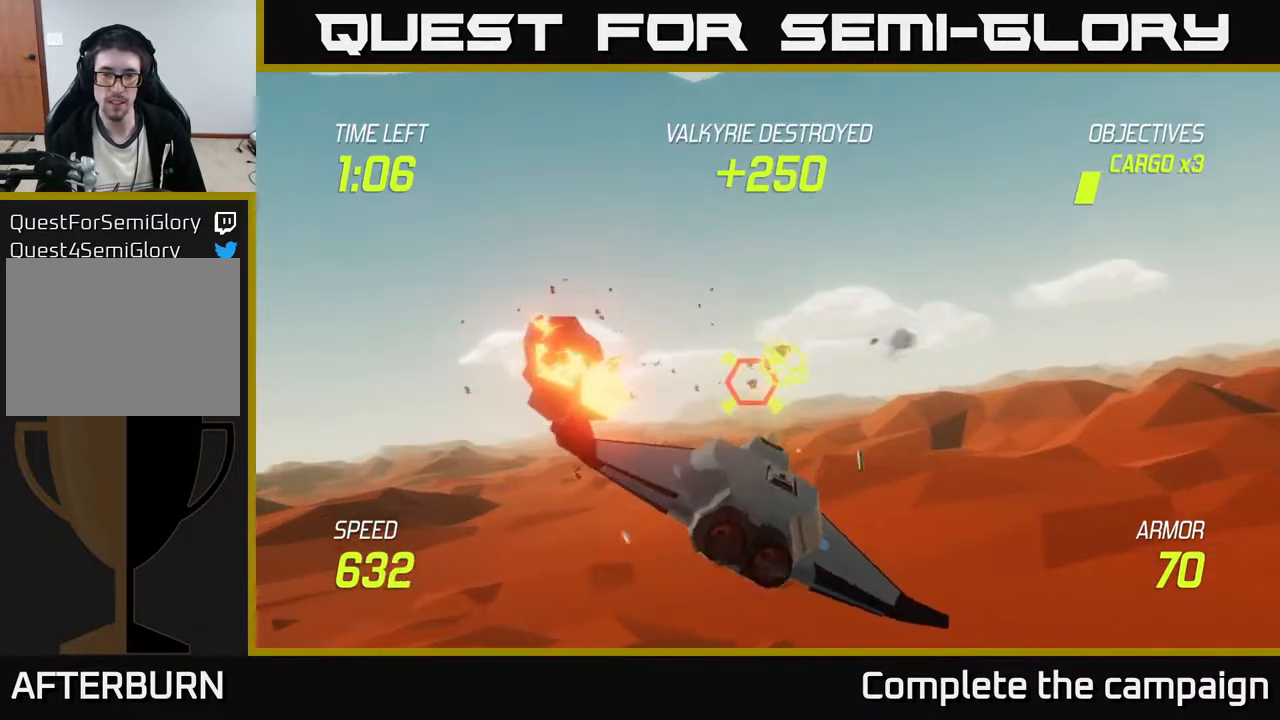
{"buttons": ["R2"], "left_stick": "right", "events": []}
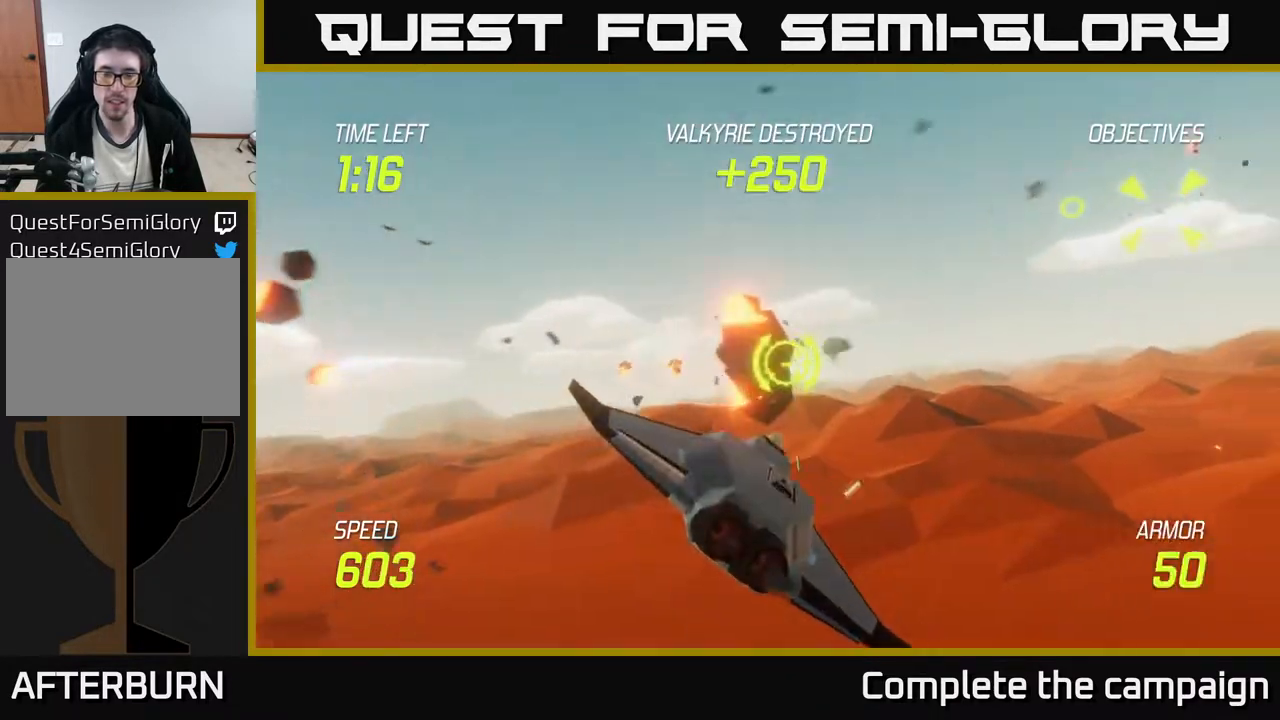
{"buttons": [], "left_stick": "up-right", "events": [[67, "R2", "up"], [183, "L2", "down"], [267, "L2", "up"], [350, "L2", "down"], [417, "left_stick", "up-right"], [450, "L2", "up"]]}
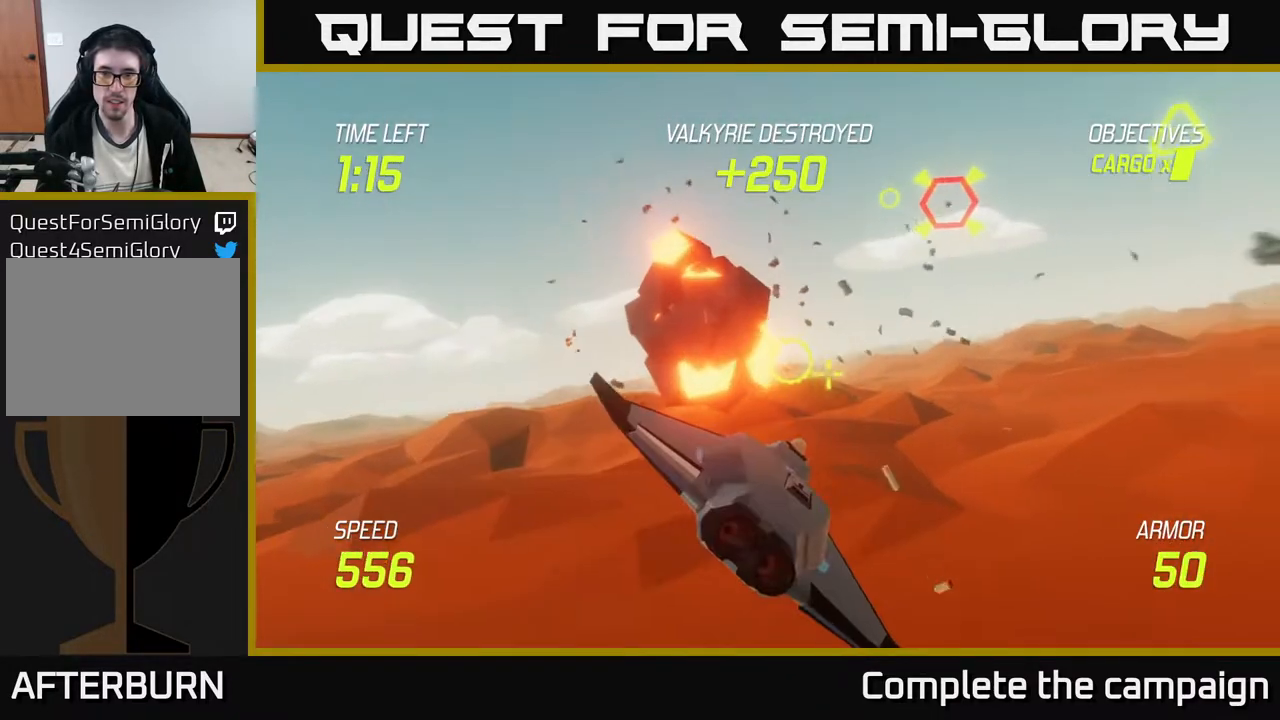
{"buttons": [], "left_stick": "up-left", "events": [[167, "left_stick", "up"], [500, "left_stick", "up-left"]]}
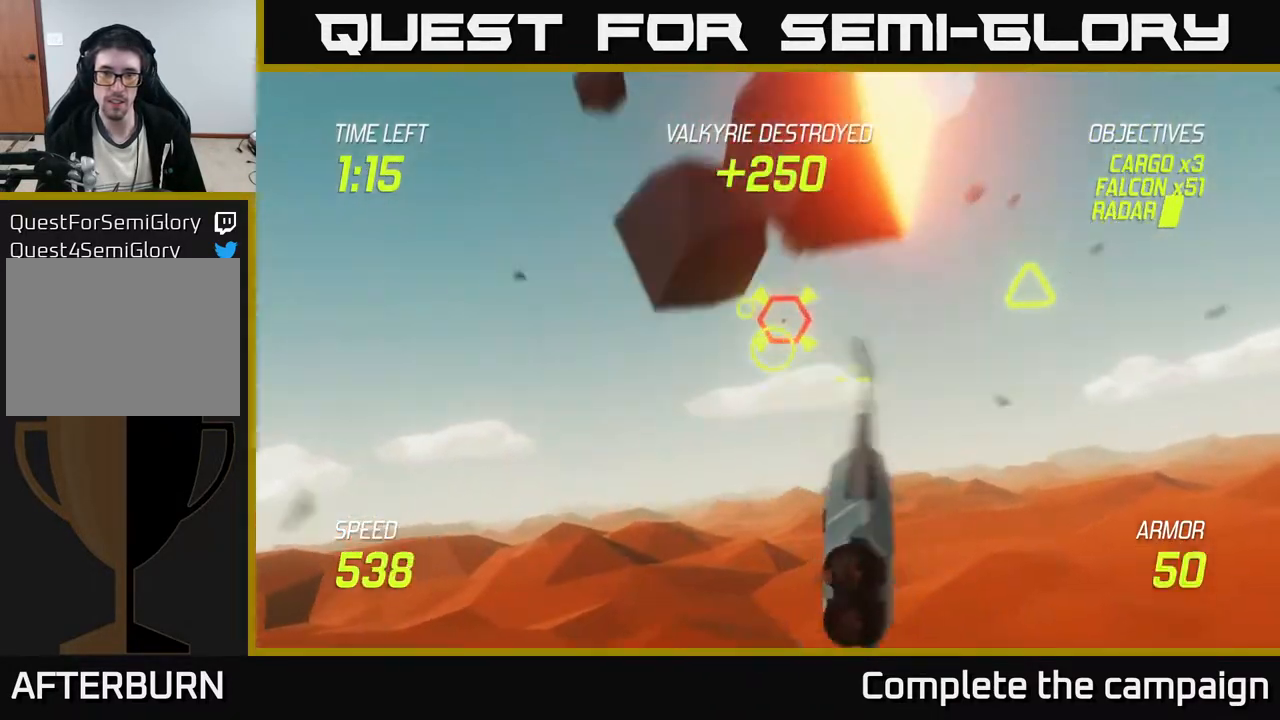
{"buttons": ["R2"], "left_stick": "center", "events": [[67, "R2", "down"], [133, "left_stick", "center"]]}
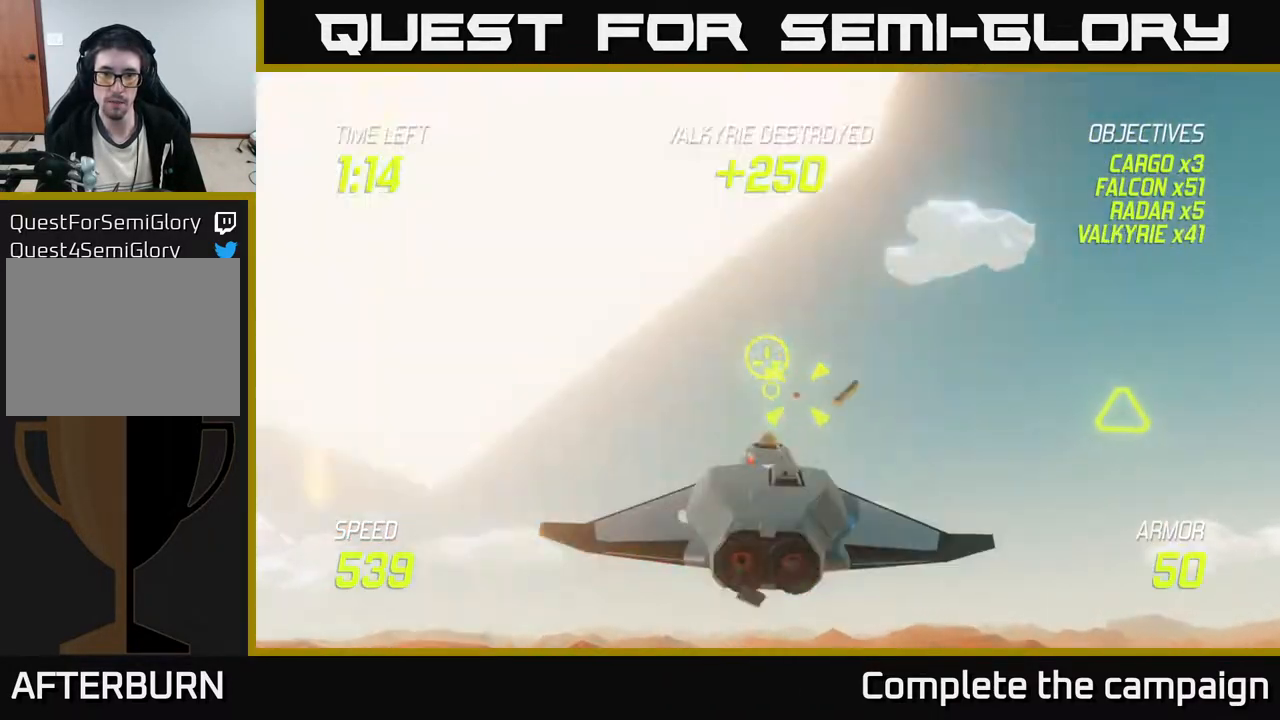
{"buttons": ["R2"], "left_stick": "center", "events": [[233, "left_stick", "left"], [350, "left_stick", "center"]]}
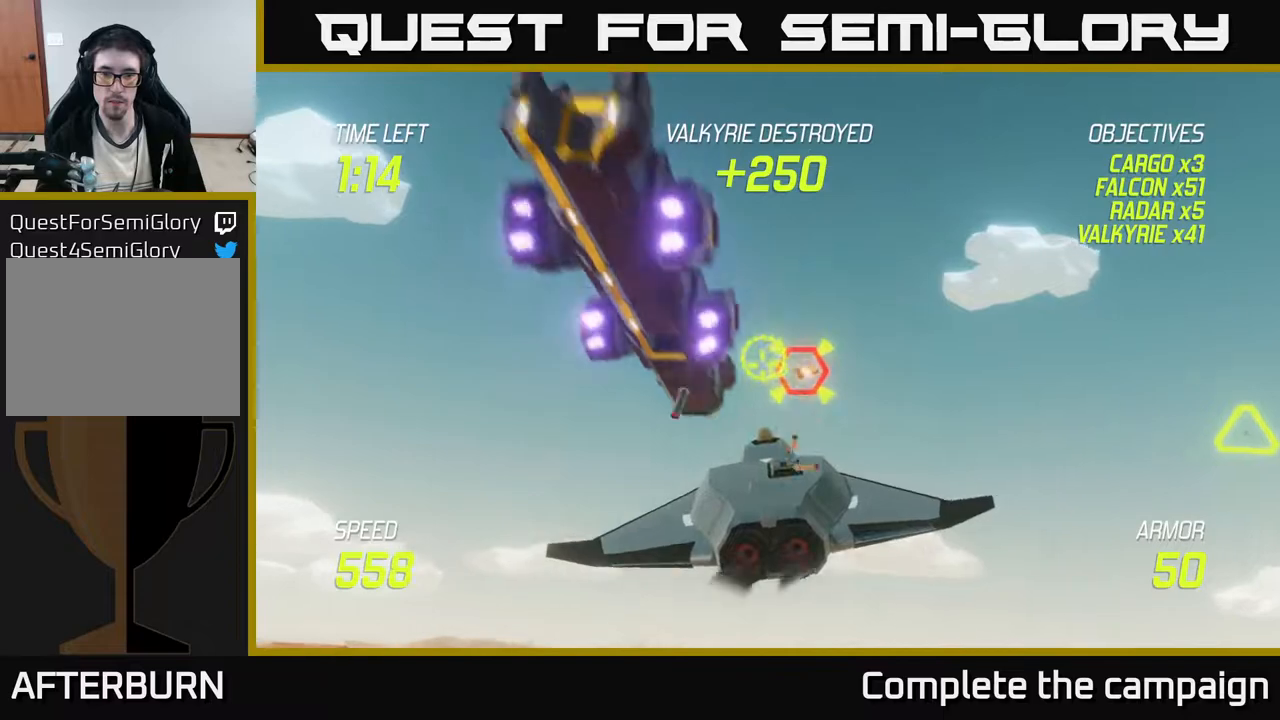
{"buttons": [], "left_stick": "right", "events": [[50, "left_stick", "up"], [150, "left_stick", "right"], [233, "R2", "up"]]}
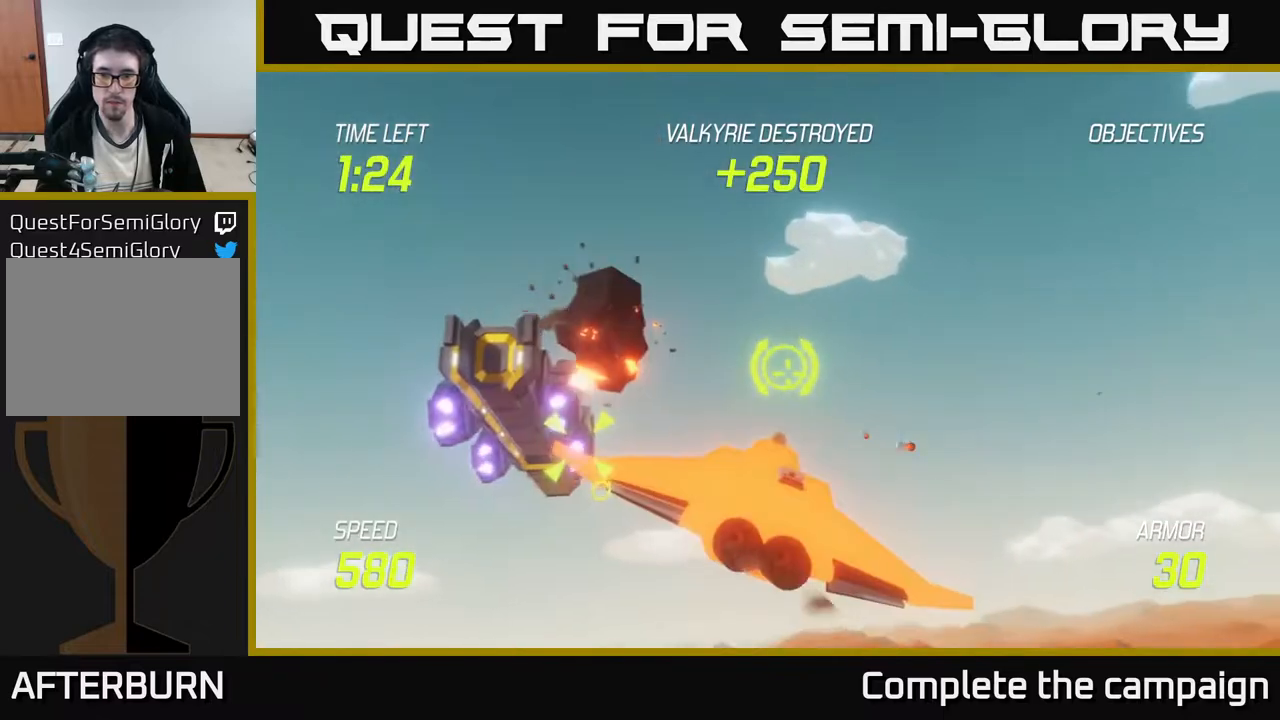
{"buttons": [], "left_stick": "right", "events": []}
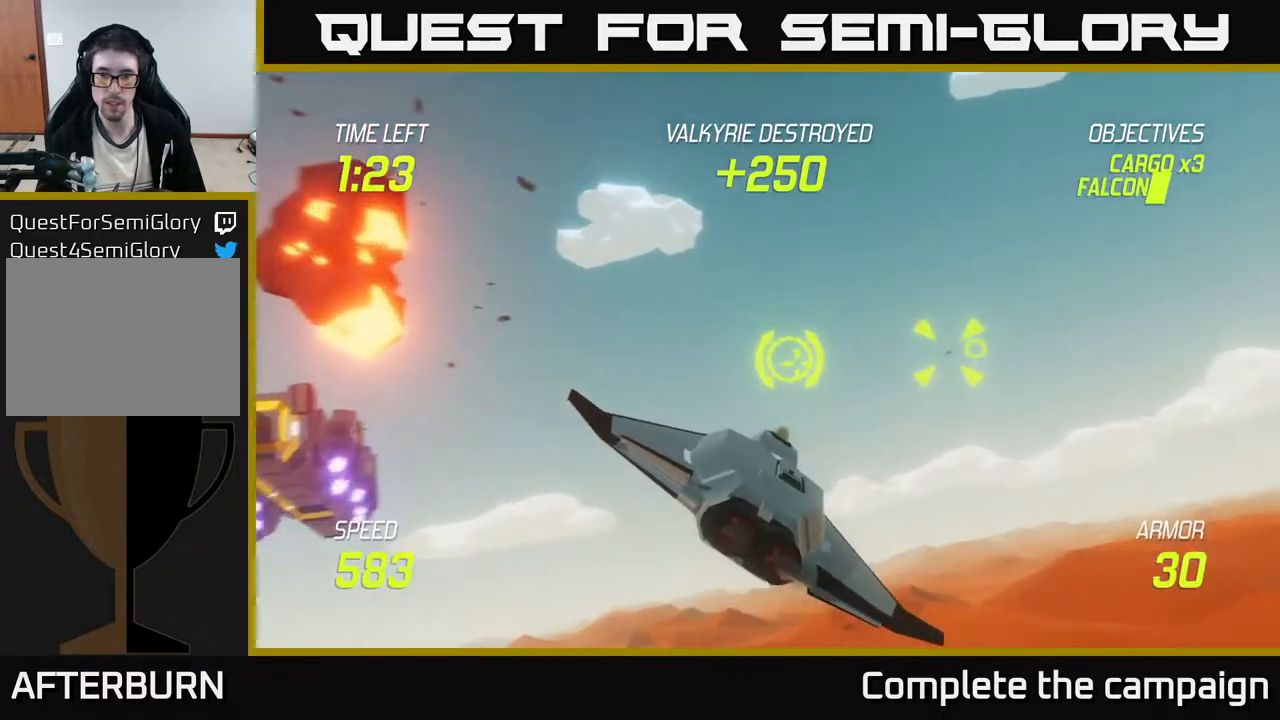
{"buttons": ["R2"], "left_stick": "right", "events": [[433, "R2", "down"]]}
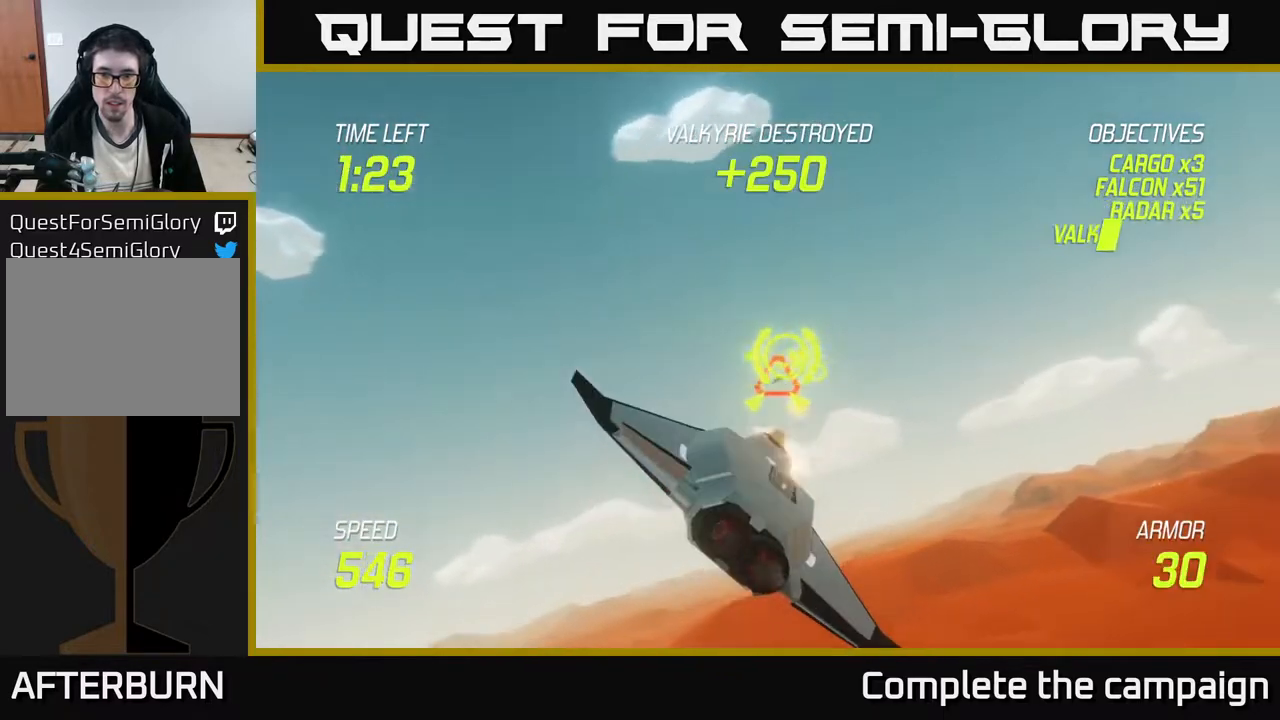
{"buttons": [], "left_stick": "left", "events": [[367, "R2", "up"], [417, "left_stick", "left"]]}
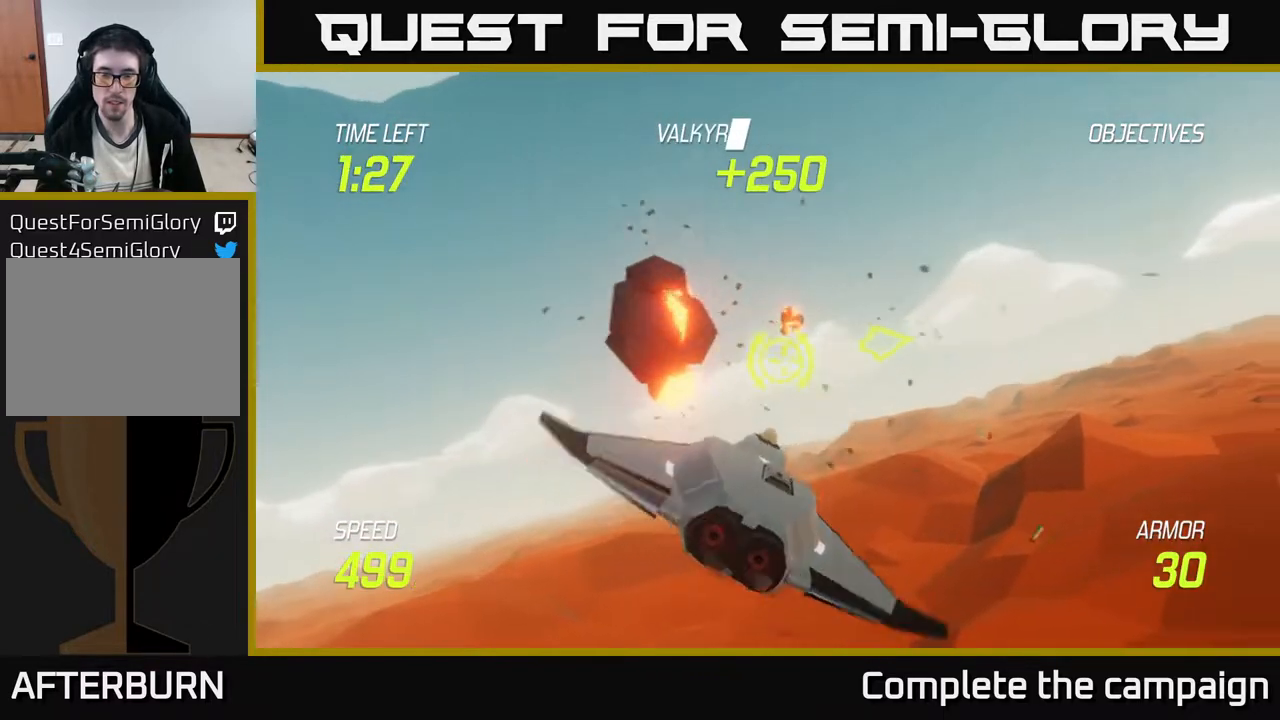
{"buttons": ["L2"], "left_stick": "left", "events": [[267, "L2", "down"], [350, "L2", "up"], [433, "L2", "down"]]}
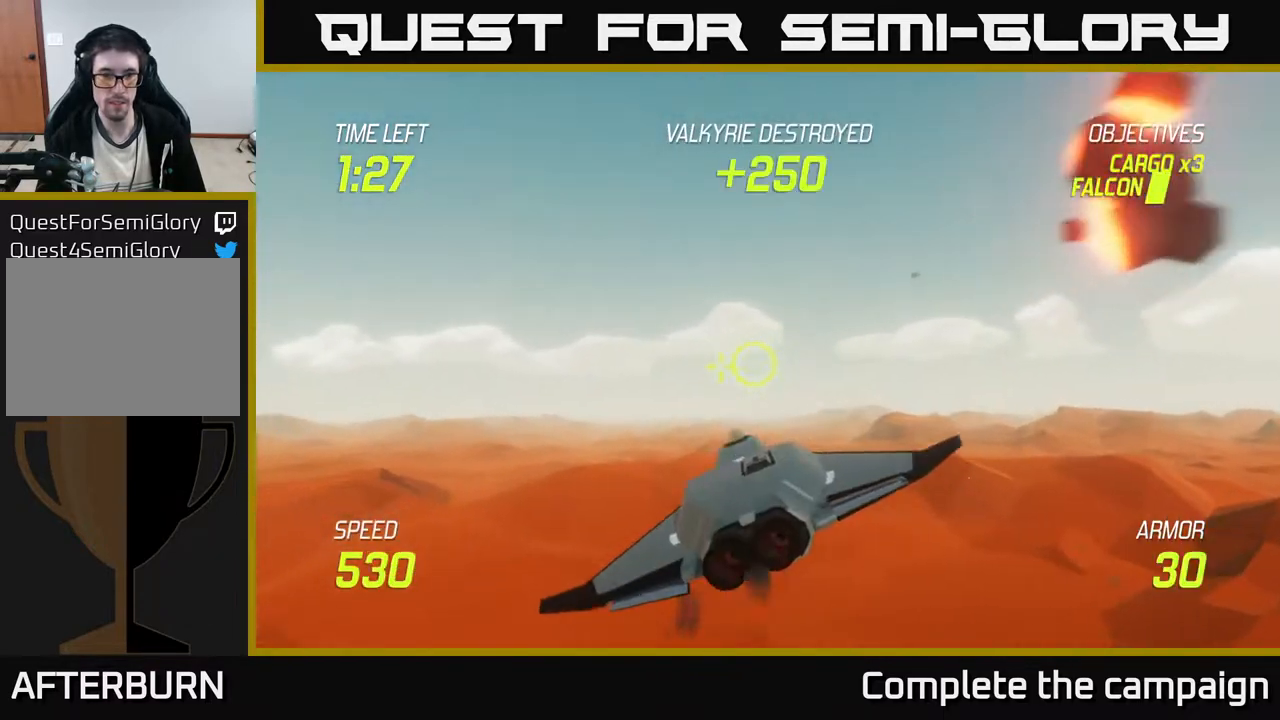
{"buttons": [], "left_stick": "left", "events": [[50, "L2", "up"]]}
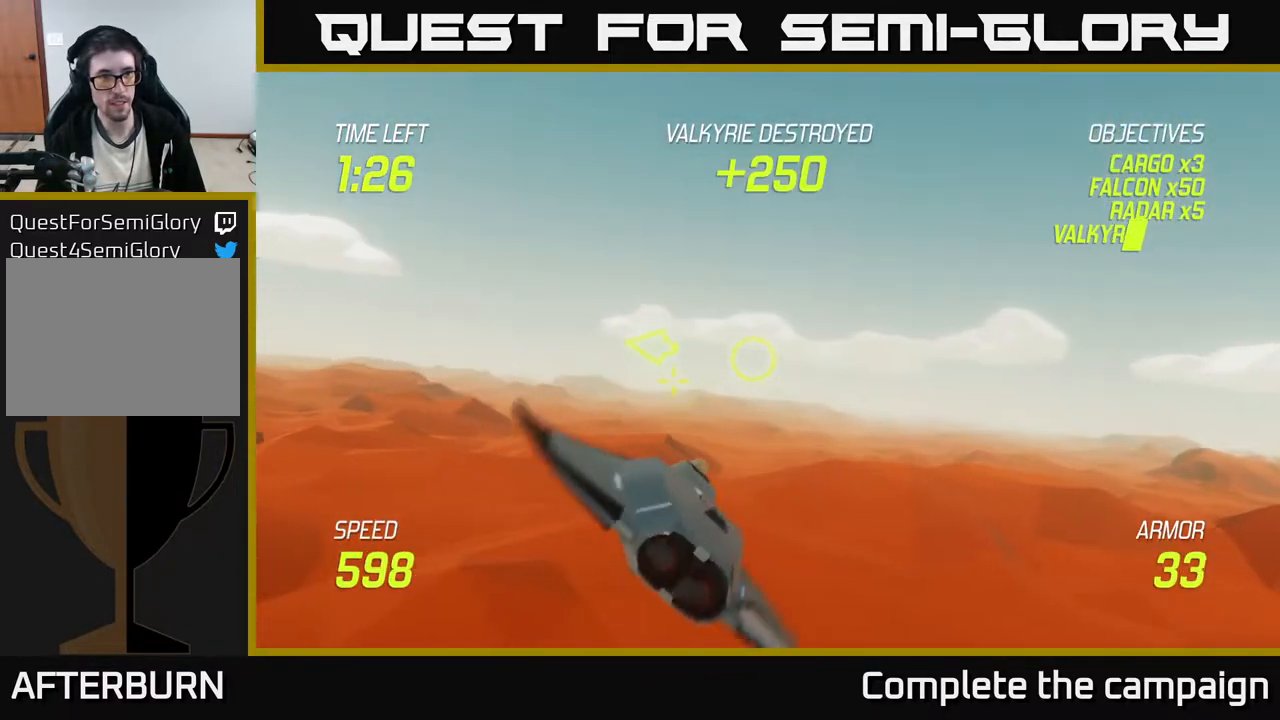
{"buttons": [], "left_stick": "up-left", "events": [[50, "left_stick", "up-left"]]}
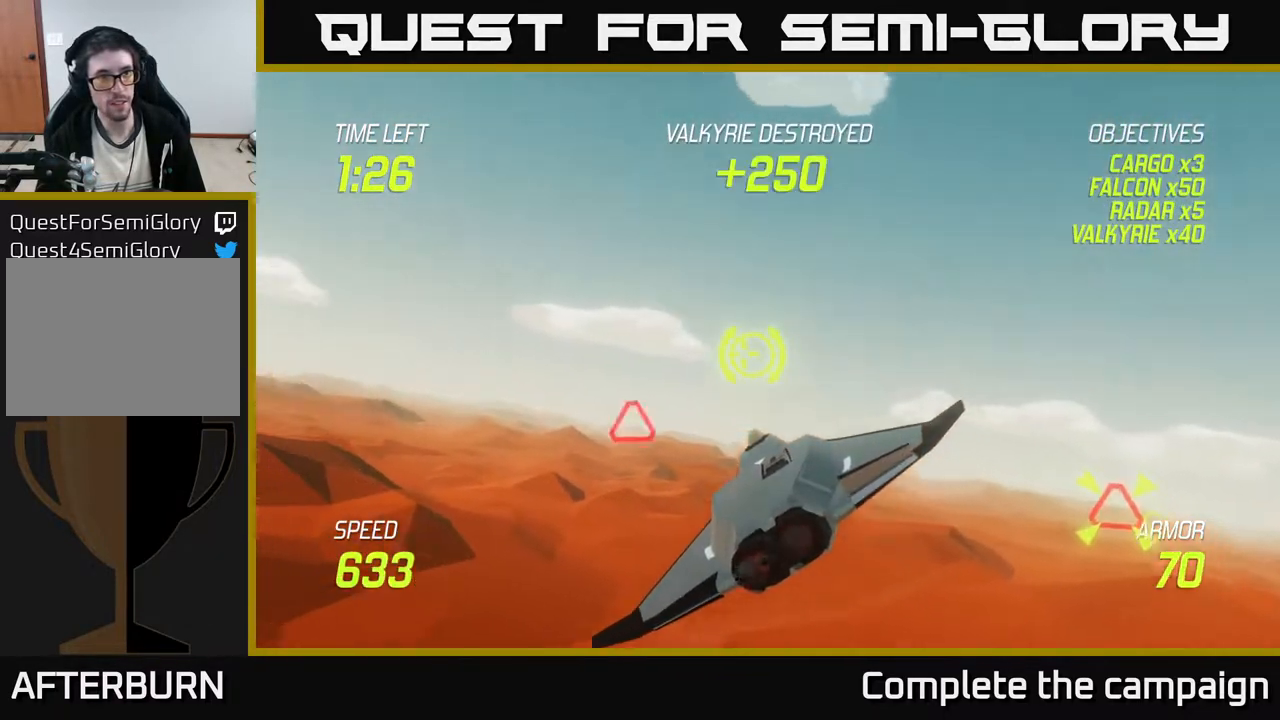
{"buttons": [], "left_stick": "down-left", "events": [[433, "left_stick", "down-left"]]}
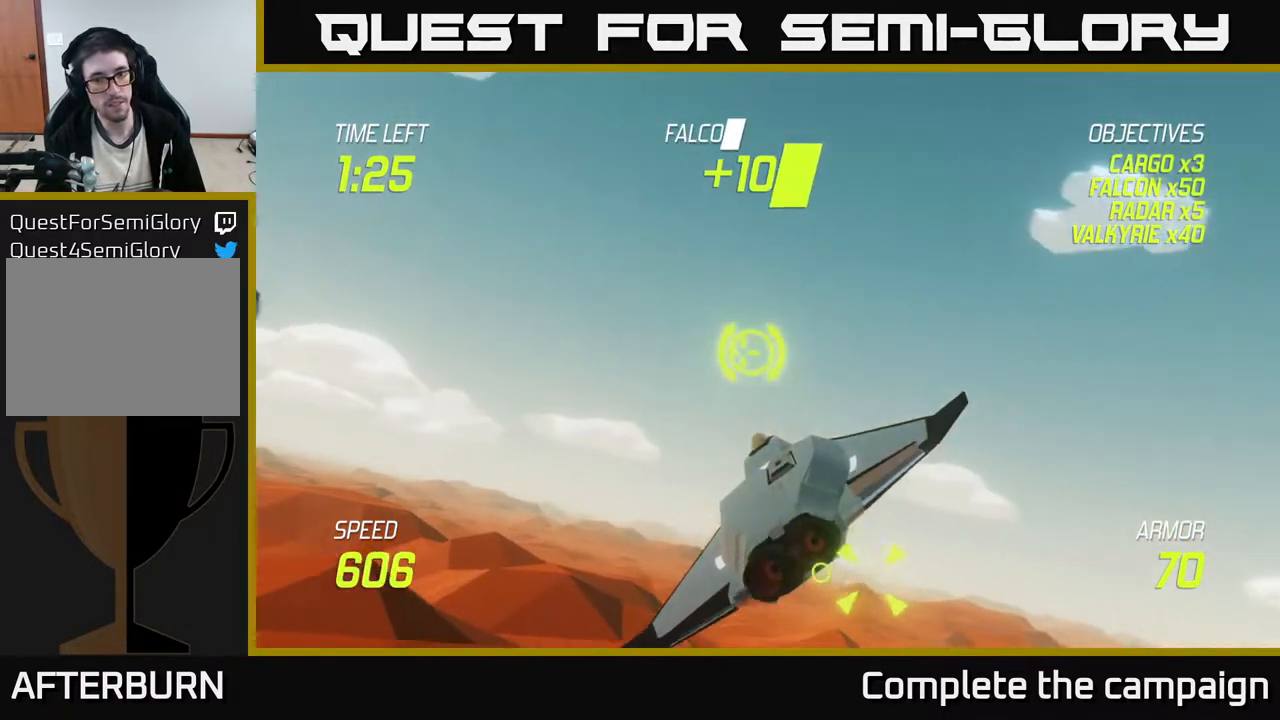
{"buttons": [], "left_stick": "right", "events": [[50, "left_stick", "down-right"], [367, "left_stick", "center"], [500, "left_stick", "right"]]}
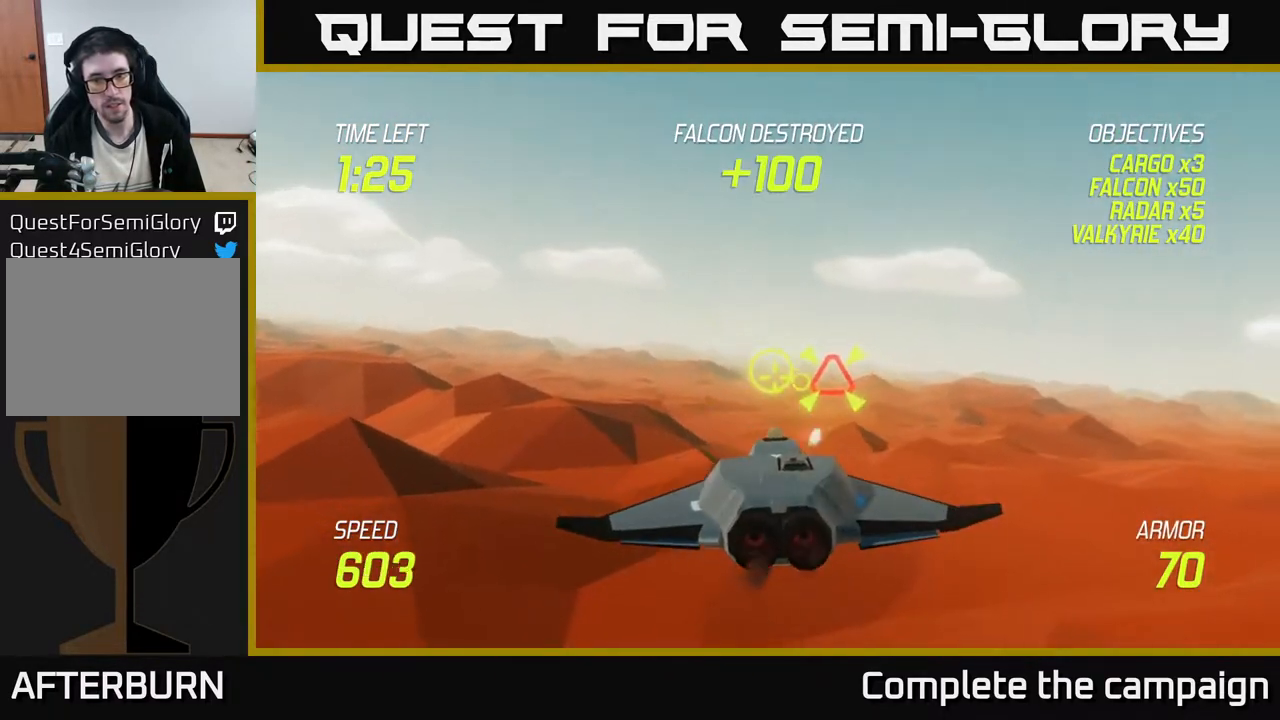
{"buttons": ["R2"], "left_stick": "left", "events": [[100, "R2", "down"], [100, "left_stick", "center"], [167, "left_stick", "left"], [300, "R2", "up"], [400, "R2", "down"], [417, "left_stick", "center"], [500, "left_stick", "left"]]}
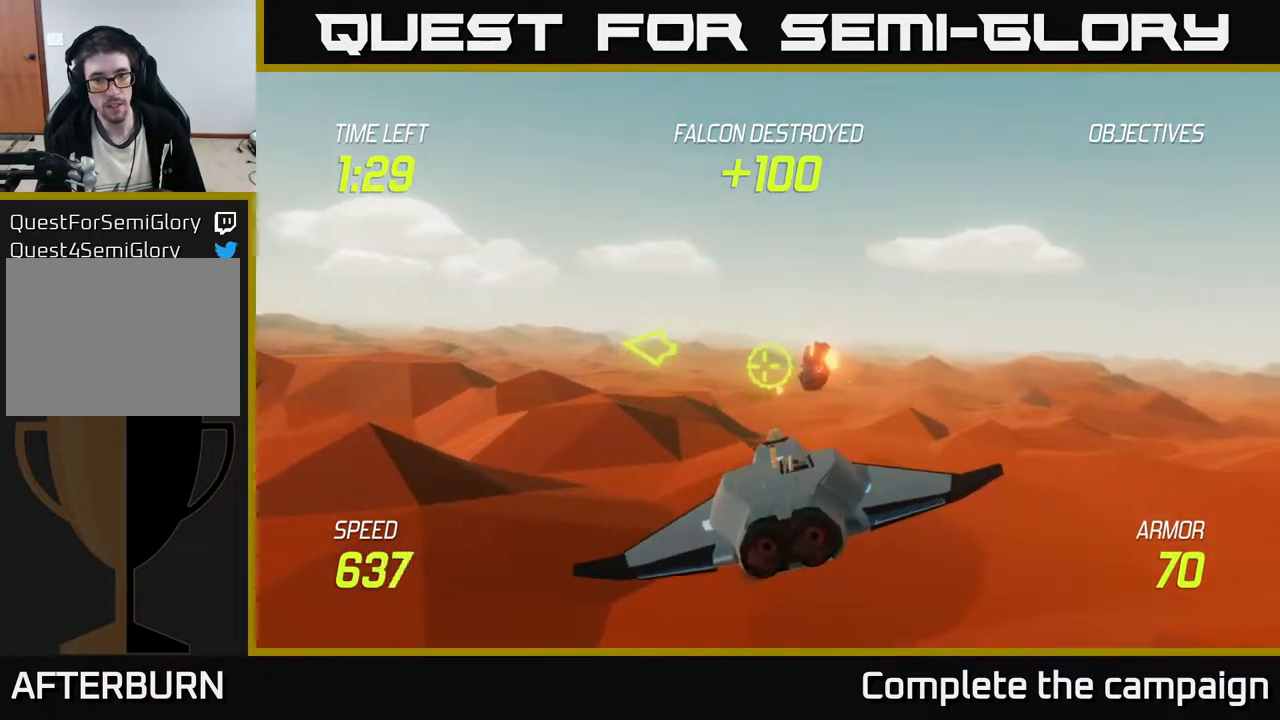
{"buttons": [], "left_stick": "left", "events": [[150, "R2", "up"]]}
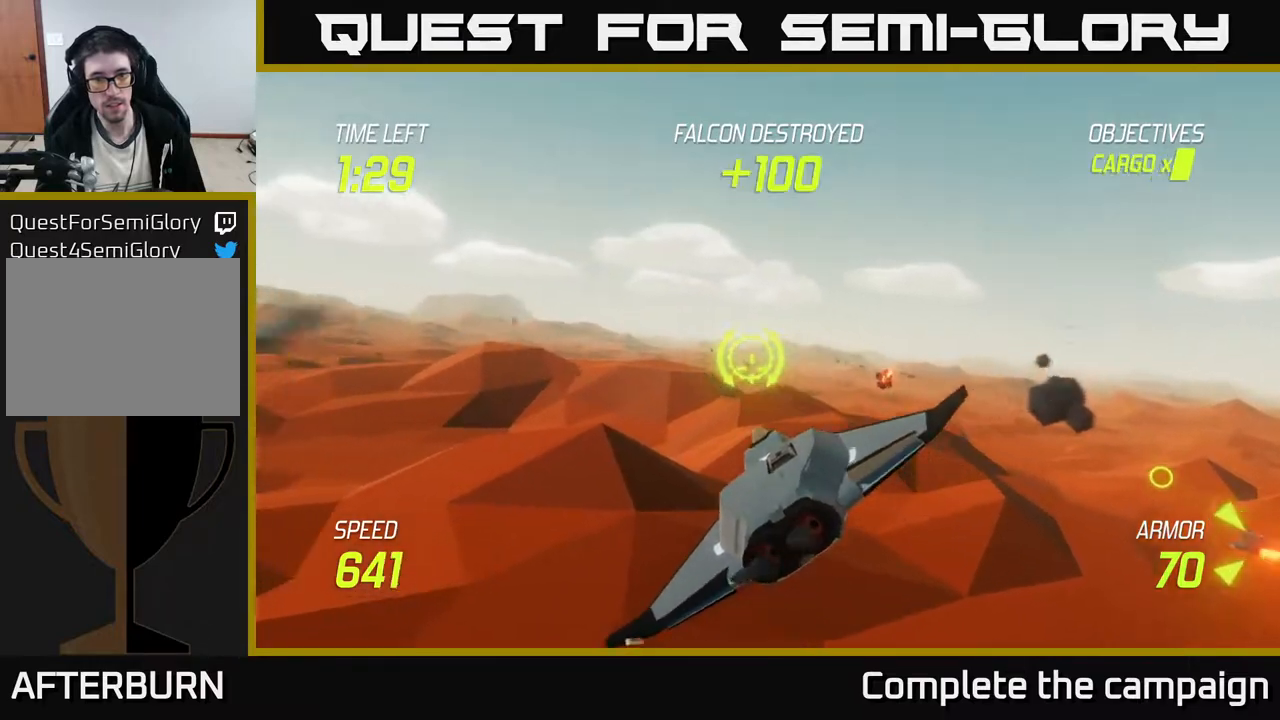
{"buttons": [], "left_stick": "left", "events": []}
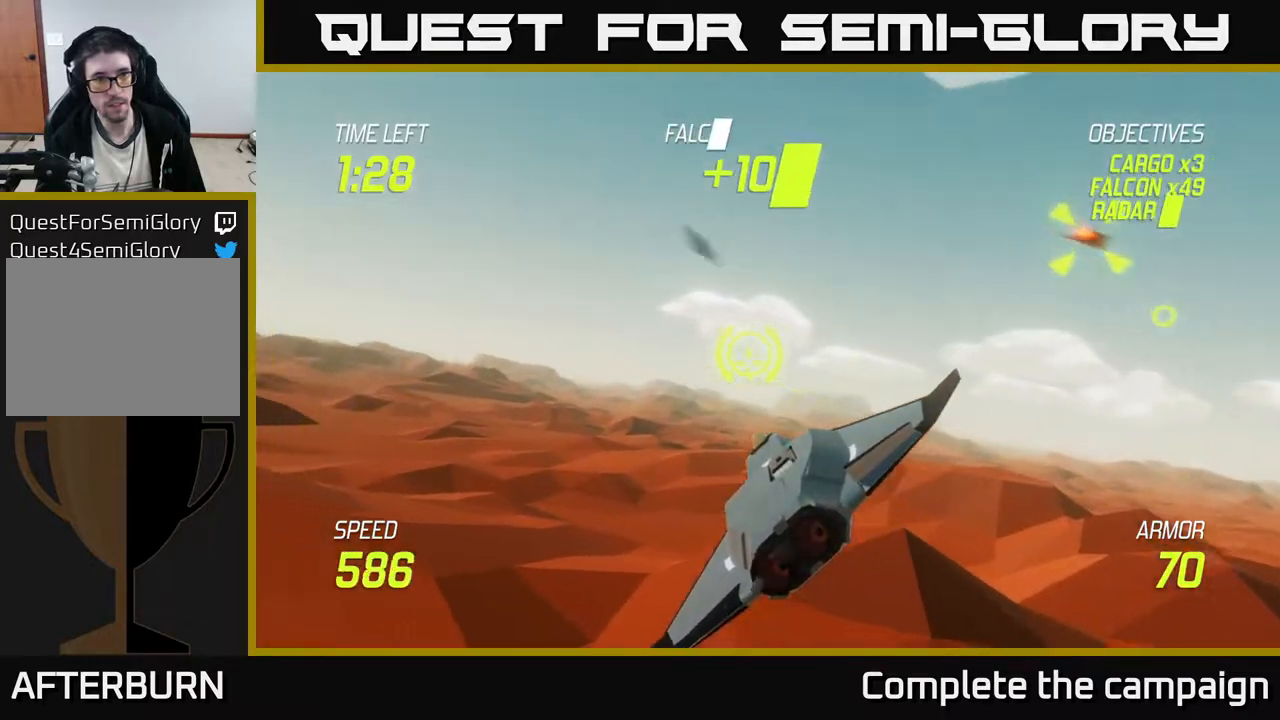
{"buttons": [], "left_stick": "up-left", "events": [[317, "left_stick", "up-left"]]}
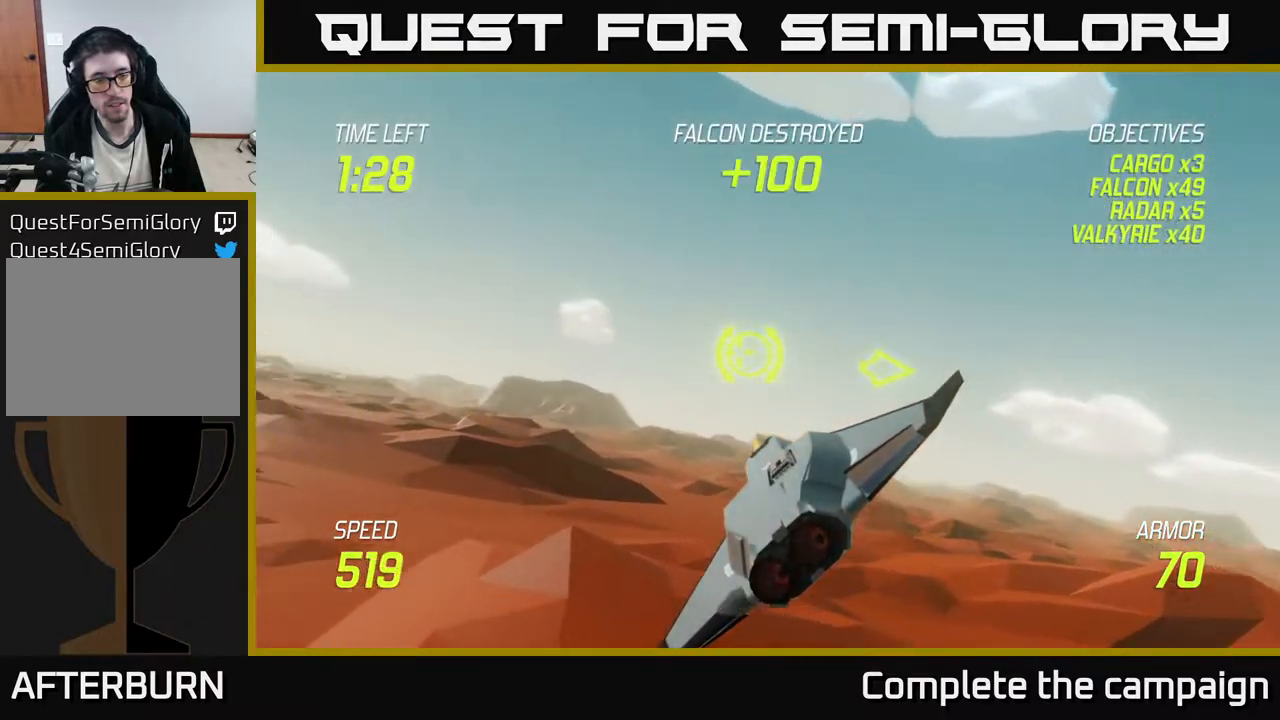
{"buttons": [], "left_stick": "up-left", "events": []}
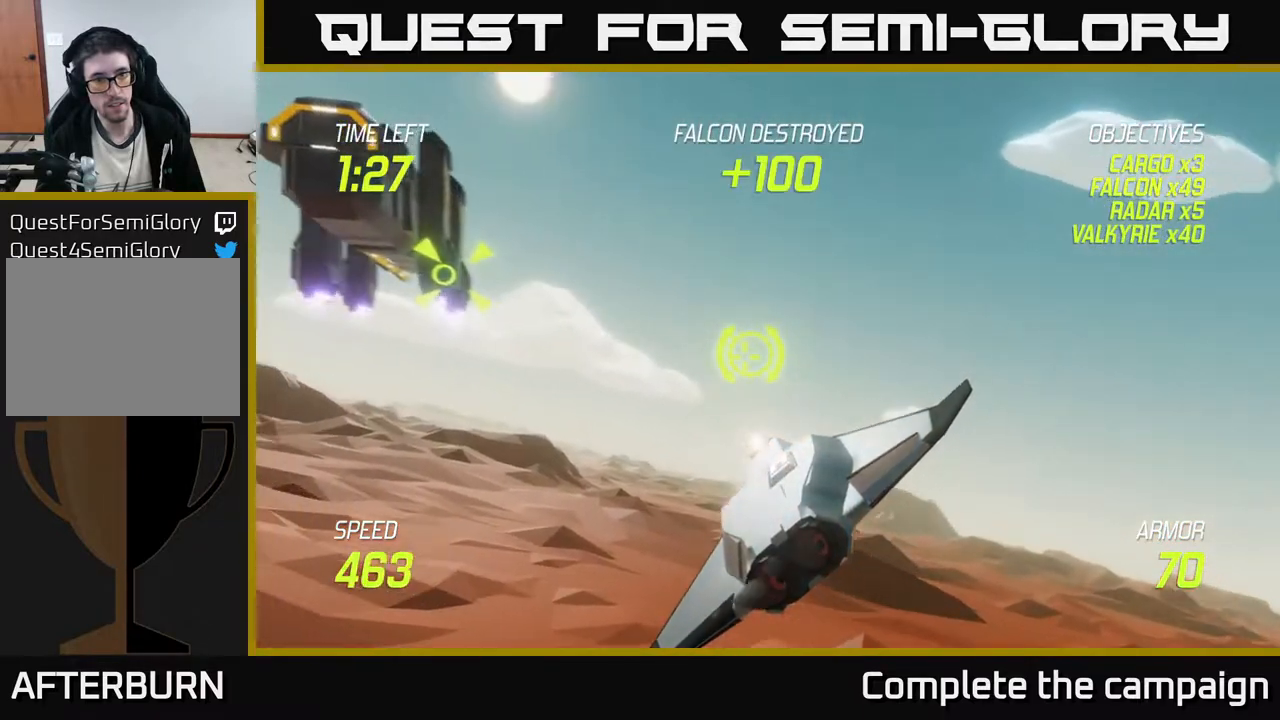
{"buttons": [], "left_stick": "up-left", "events": []}
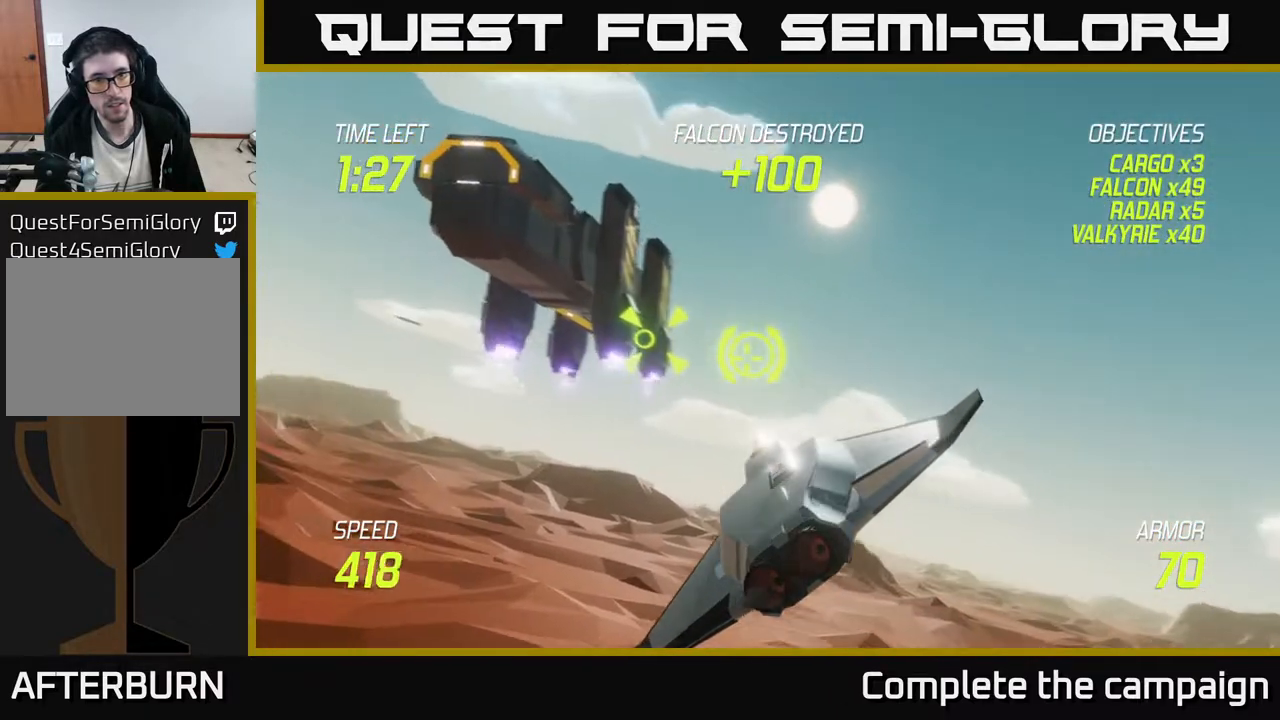
{"buttons": ["R2"], "left_stick": "center", "events": [[117, "R2", "down"], [233, "left_stick", "center"]]}
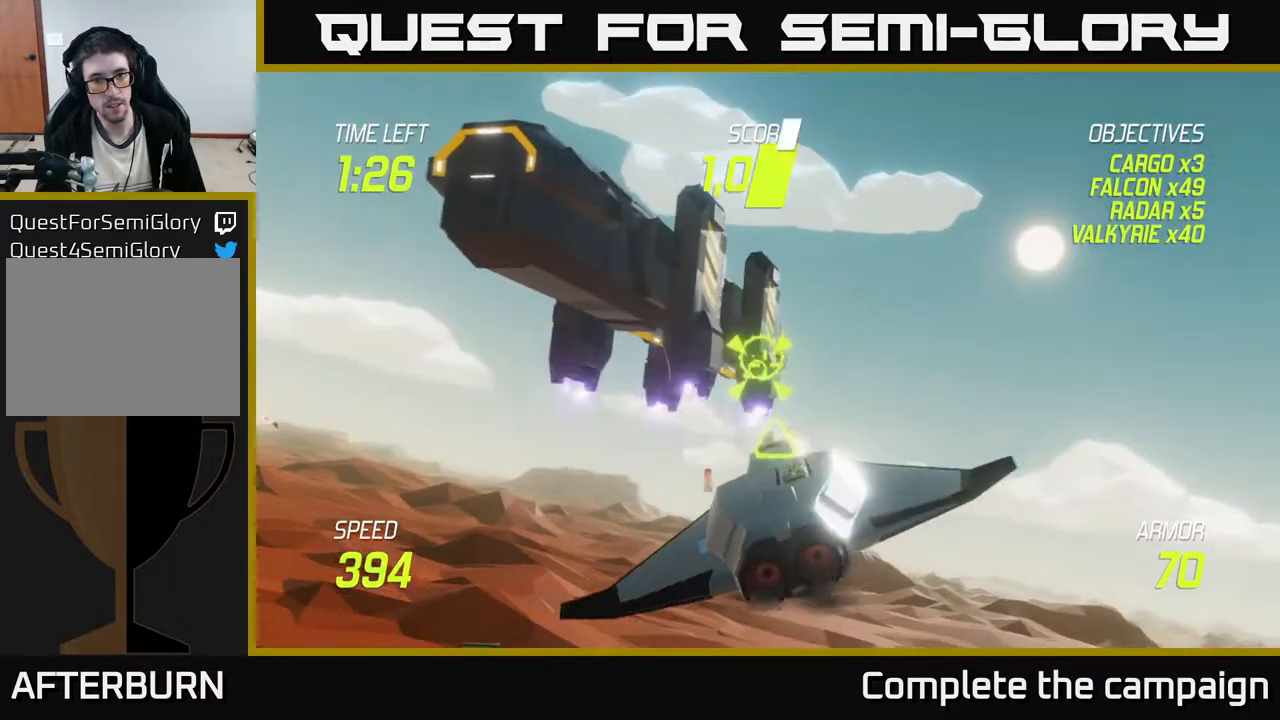
{"buttons": ["R2"], "left_stick": "left", "events": [[133, "left_stick", "left"], [267, "left_stick", "center"], [350, "left_stick", "left"]]}
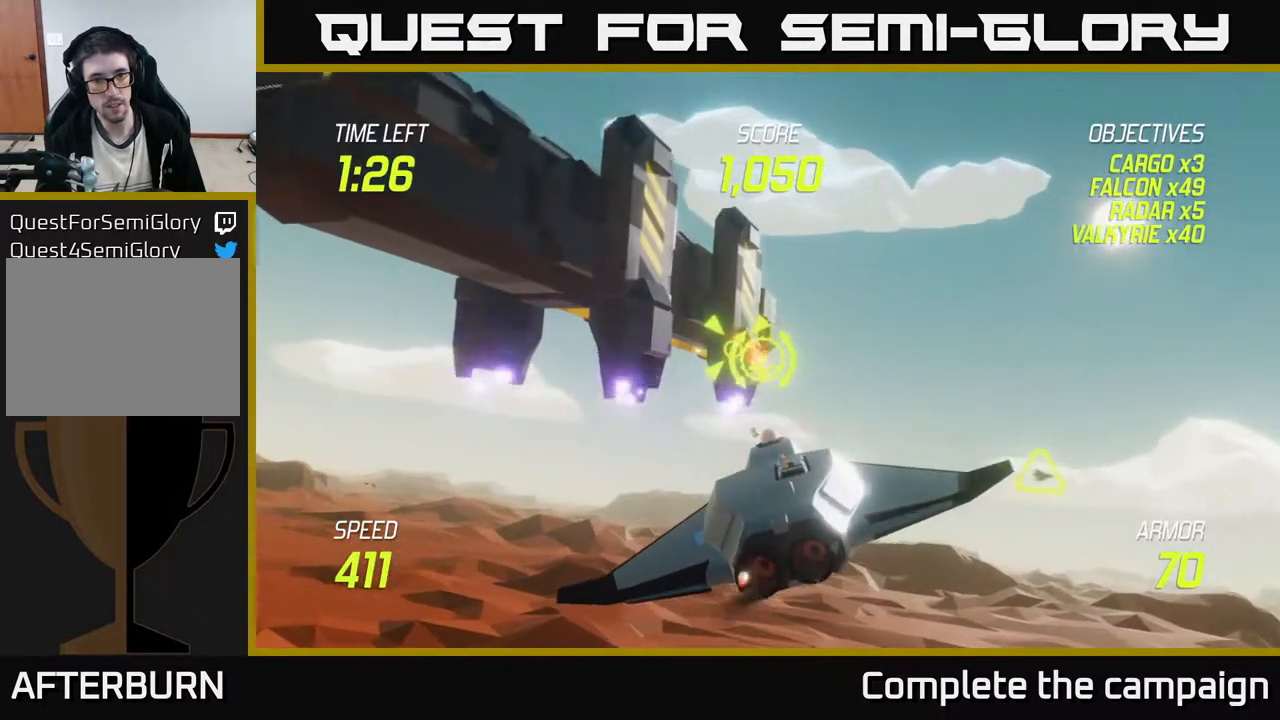
{"buttons": [], "left_stick": "left", "events": [[17, "left_stick", "center"], [117, "left_stick", "left"], [250, "left_stick", "center"], [483, "left_stick", "left"], [500, "R2", "up"]]}
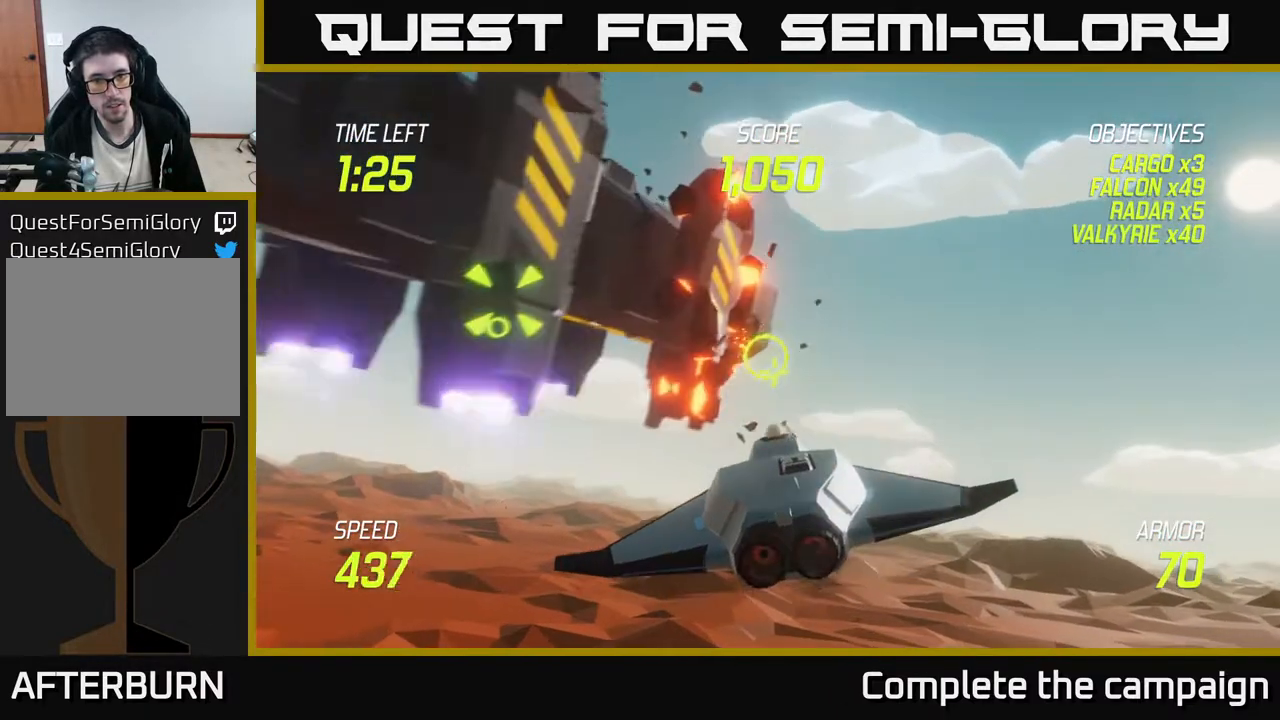
{"buttons": ["L2"], "left_stick": "down-right", "events": [[100, "left_stick", "center"], [183, "left_stick", "right"], [317, "left_stick", "down-right"], [483, "L2", "down"]]}
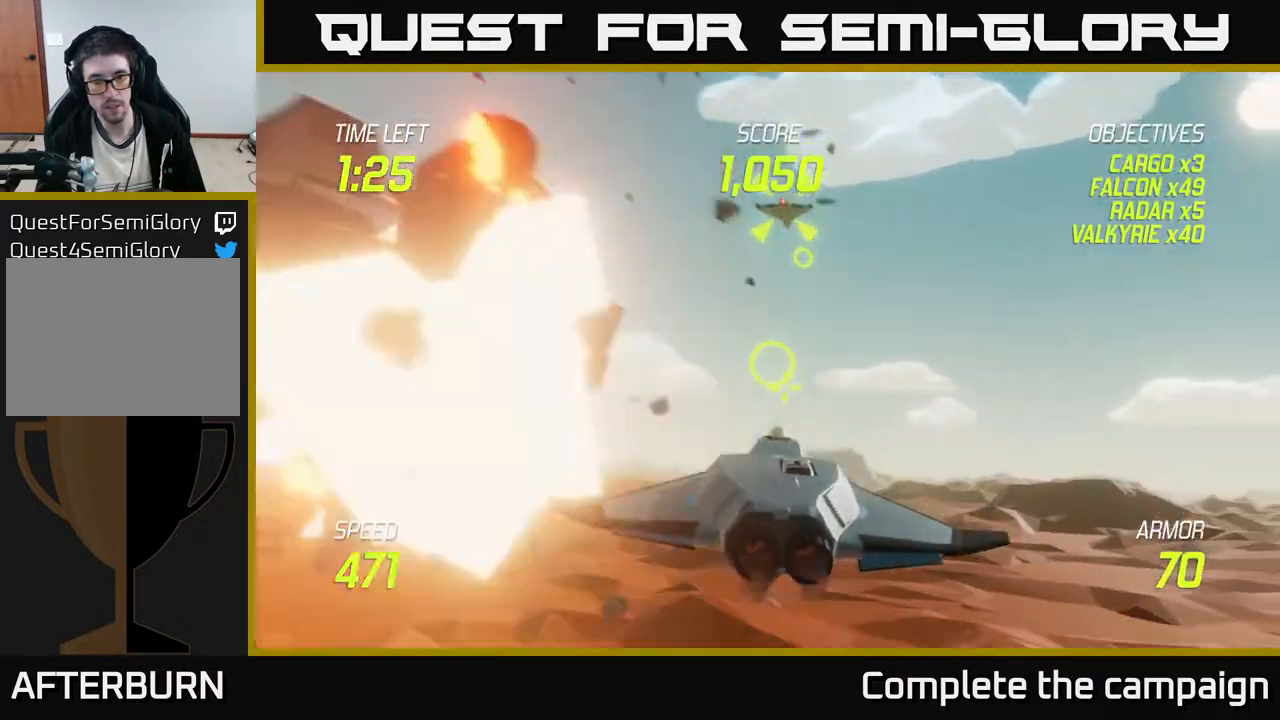
{"buttons": [], "left_stick": "up", "events": [[67, "L2", "up"], [167, "L2", "down"], [233, "left_stick", "left"], [267, "L2", "up"], [433, "left_stick", "up"]]}